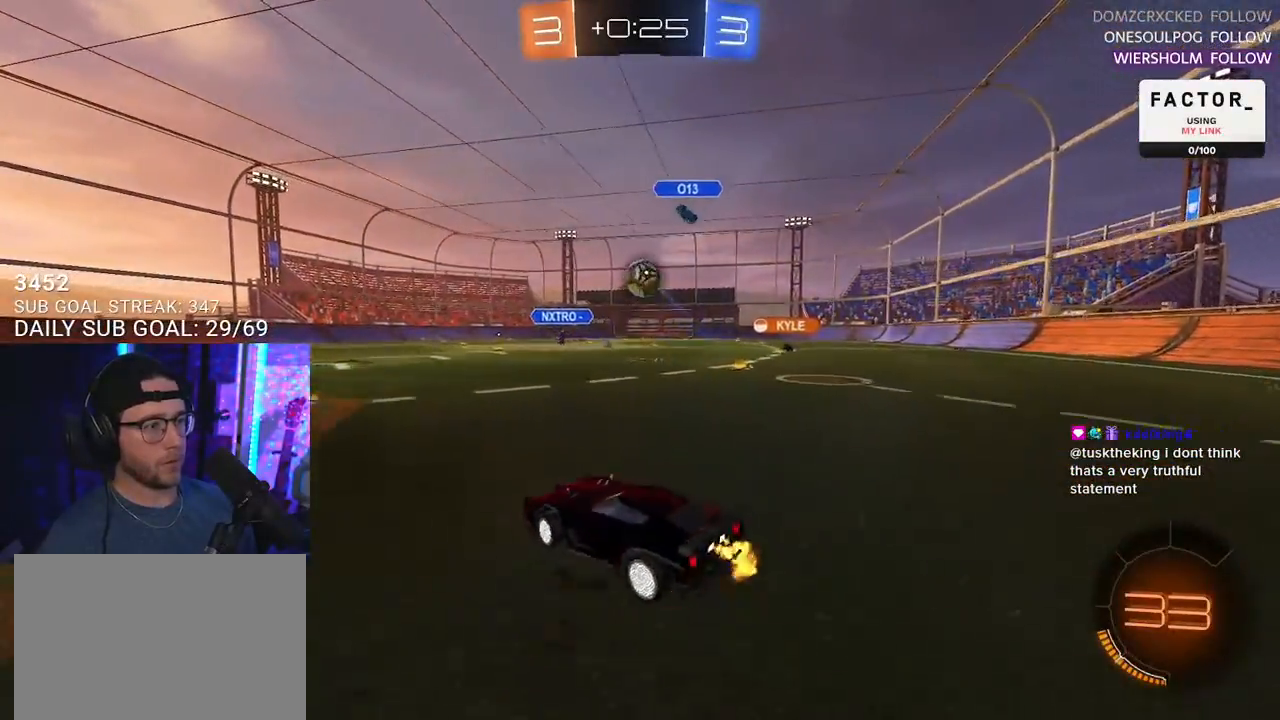
Gameplay with a controller (PlayStation layout); each line is a JSON object with the inputs held at the frame after it. "events" lists button and stick changes between this image and that frame as [ms after this image, input, new state], when the widget could be followed in between. Not read: START.
{"buttons": ["L2", "R2"], "left_stick": "left", "right_stick": "center", "events": [[17, "left_stick", "down"], [217, "CROSS", "up"], [217, "left_stick", "center"], [283, "CROSS", "down"], [367, "left_stick", "left"], [383, "CROSS", "up"], [467, "L2", "down"]]}
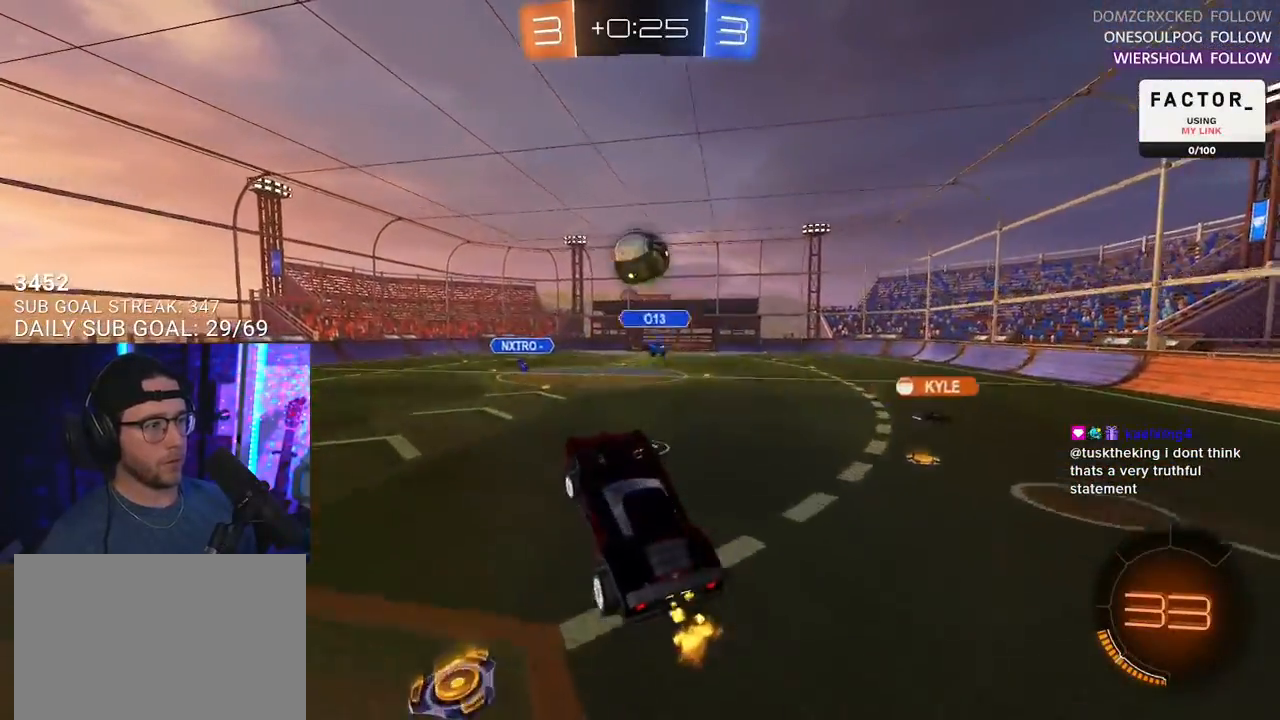
{"buttons": ["R1", "R2", "L3"], "left_stick": "up-right", "right_stick": "center", "events": [[67, "L2", "up"], [83, "R1", "down"], [83, "left_stick", "down"], [267, "left_stick", "up-right"], [317, "L3", "down"], [317, "R1", "up"], [467, "R1", "down"]]}
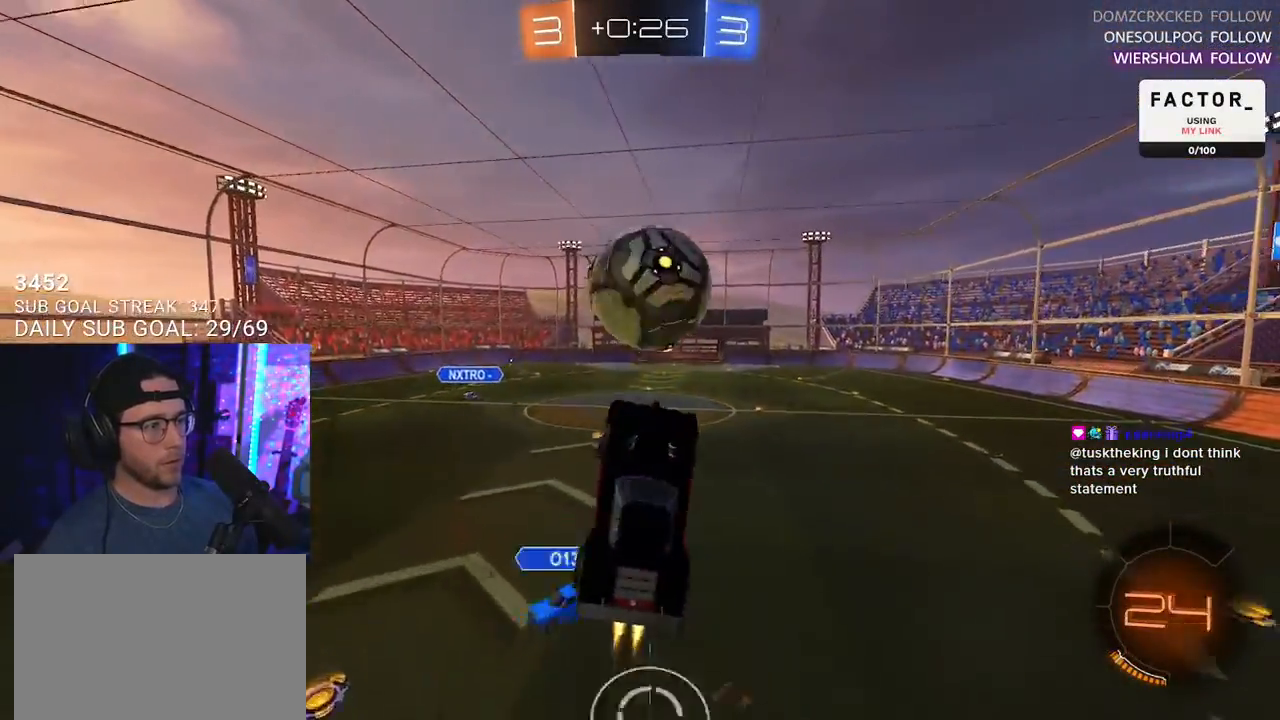
{"buttons": ["R2", "L3"], "left_stick": "down", "right_stick": "center", "events": [[50, "left_stick", "right"], [167, "left_stick", "down-right"], [250, "R1", "up"], [267, "left_stick", "down"]]}
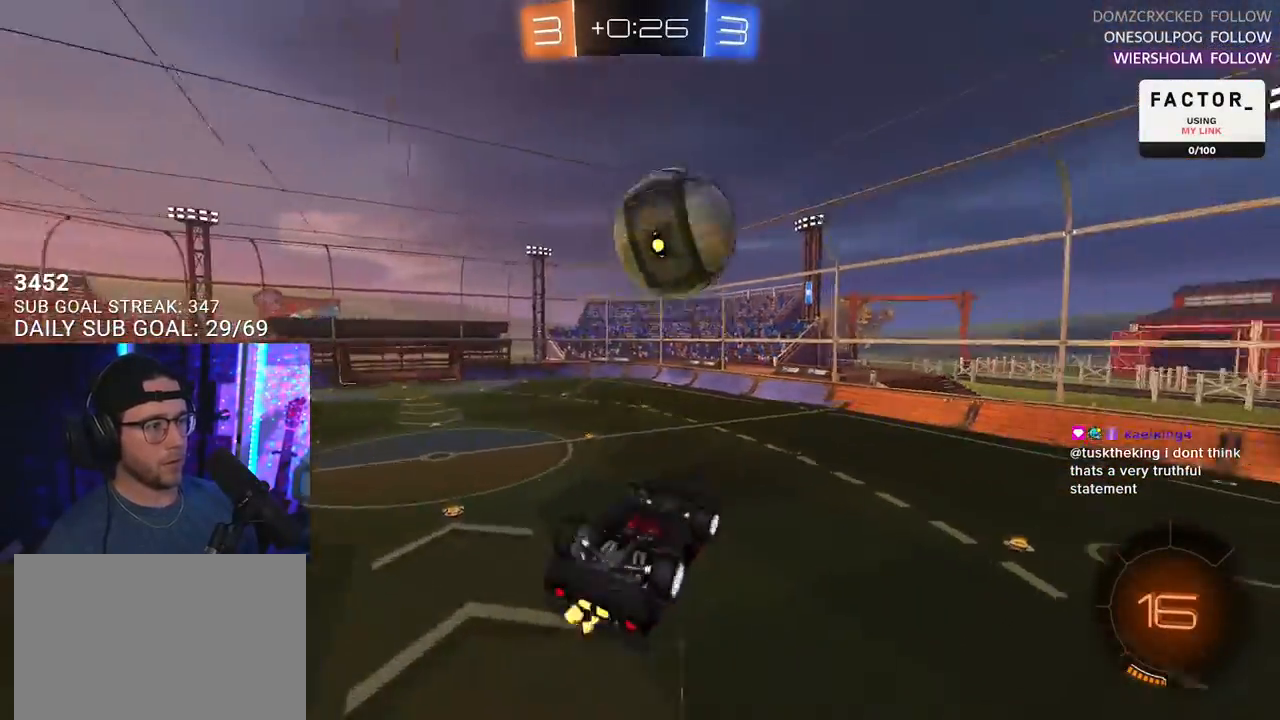
{"buttons": ["R2"], "left_stick": "center", "right_stick": "center", "events": [[17, "TRIANGLE", "down"], [117, "TRIANGLE", "up"], [250, "L3", "up"], [300, "left_stick", "center"]]}
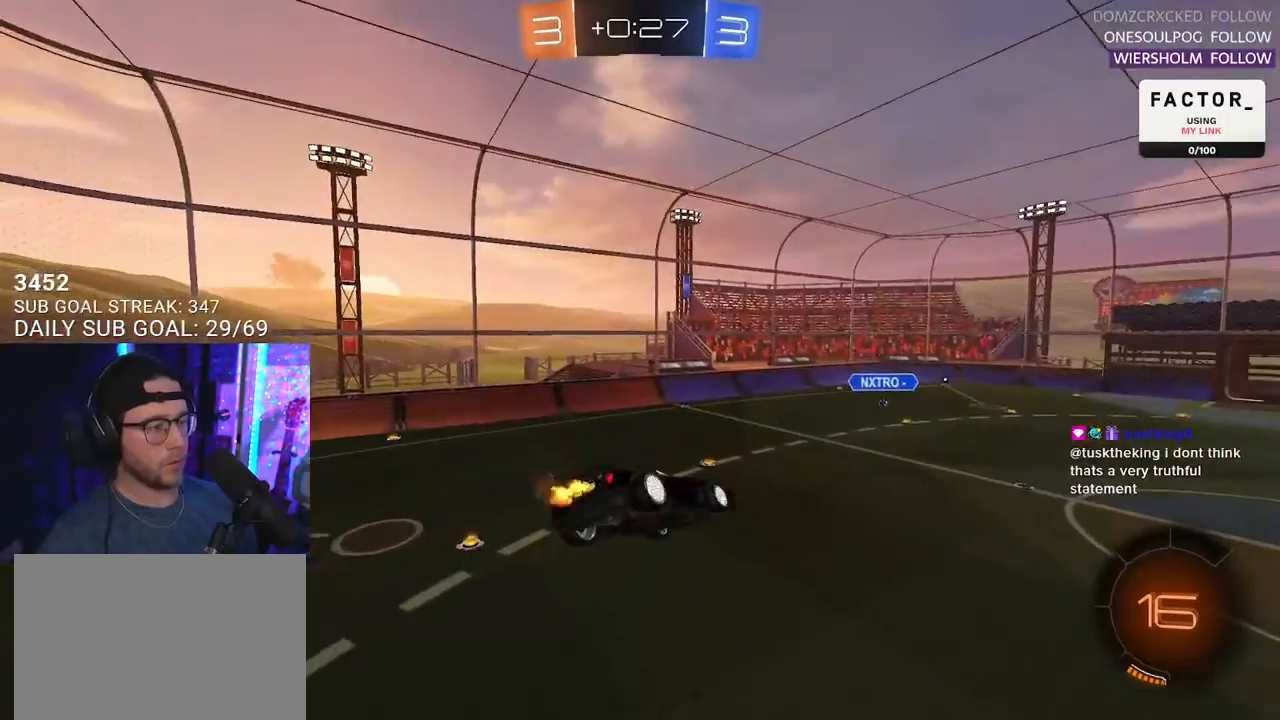
{"buttons": ["R2"], "left_stick": "center", "right_stick": "center", "events": [[300, "TRIANGLE", "down"], [400, "TRIANGLE", "up"], [400, "left_stick", "right"], [467, "left_stick", "center"]]}
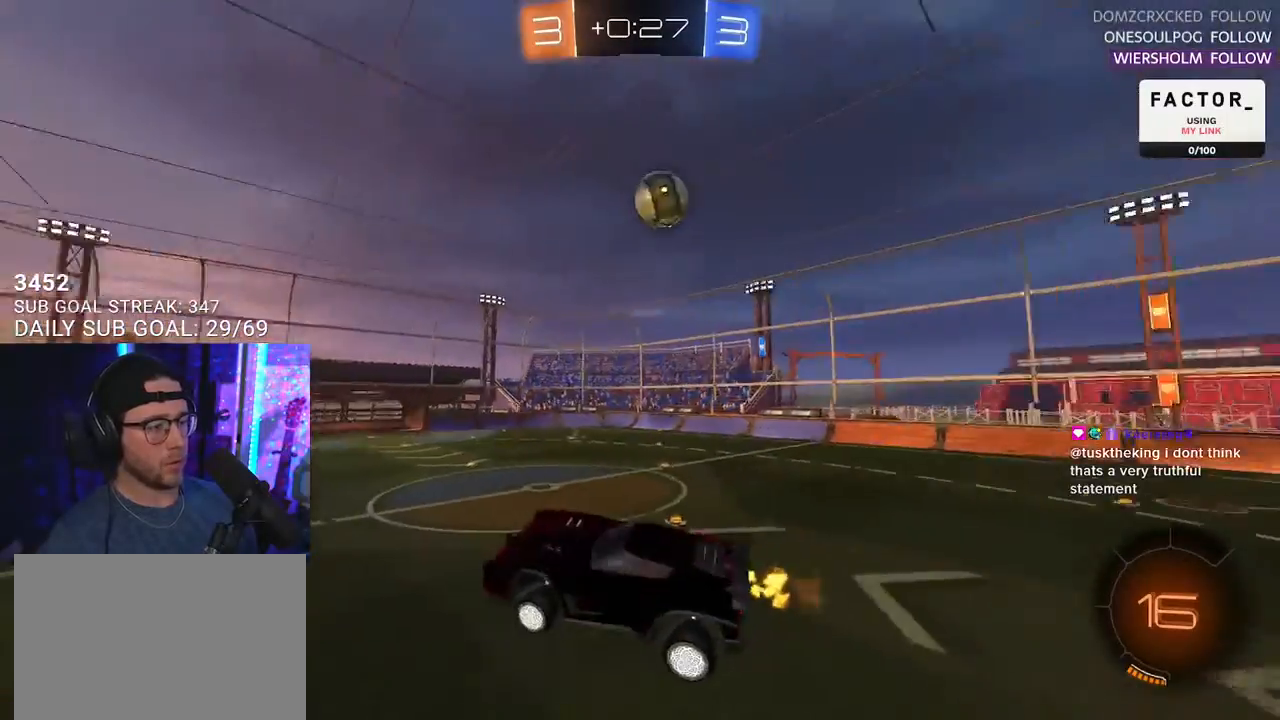
{"buttons": ["R2"], "left_stick": "right", "right_stick": "center", "events": [[383, "left_stick", "right"]]}
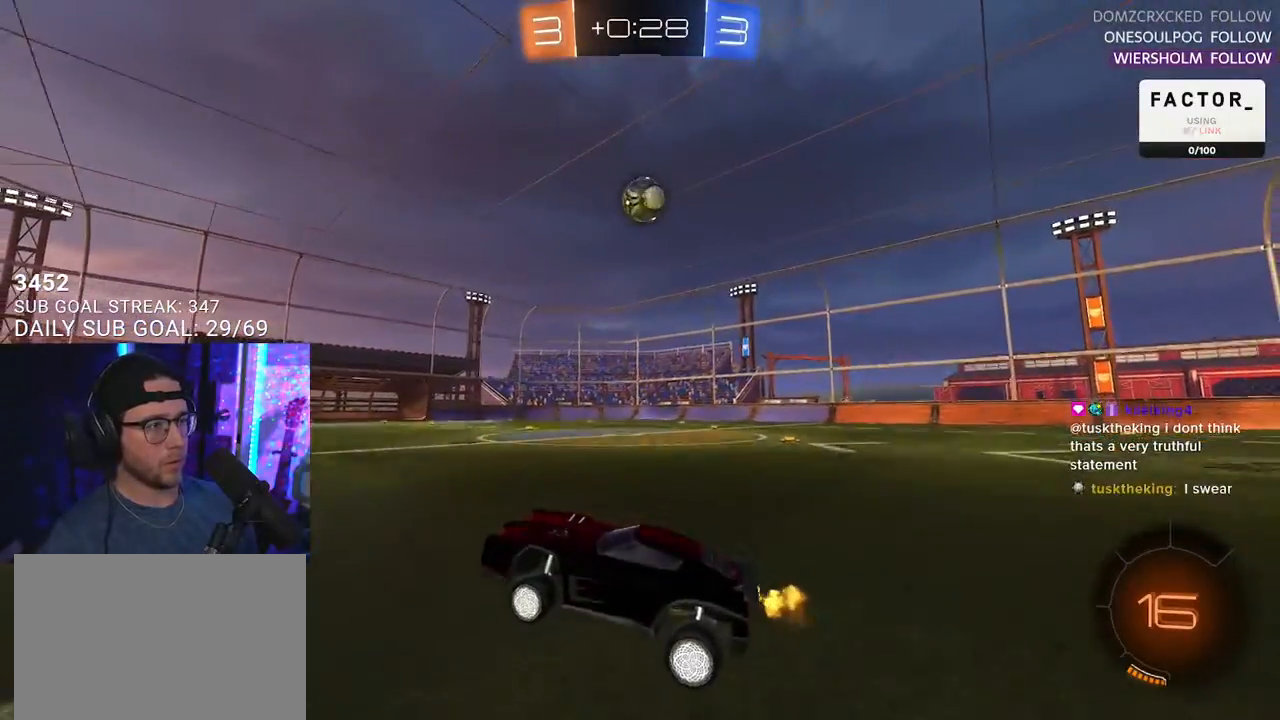
{"buttons": ["R2"], "left_stick": "center", "right_stick": "center", "events": [[383, "left_stick", "center"]]}
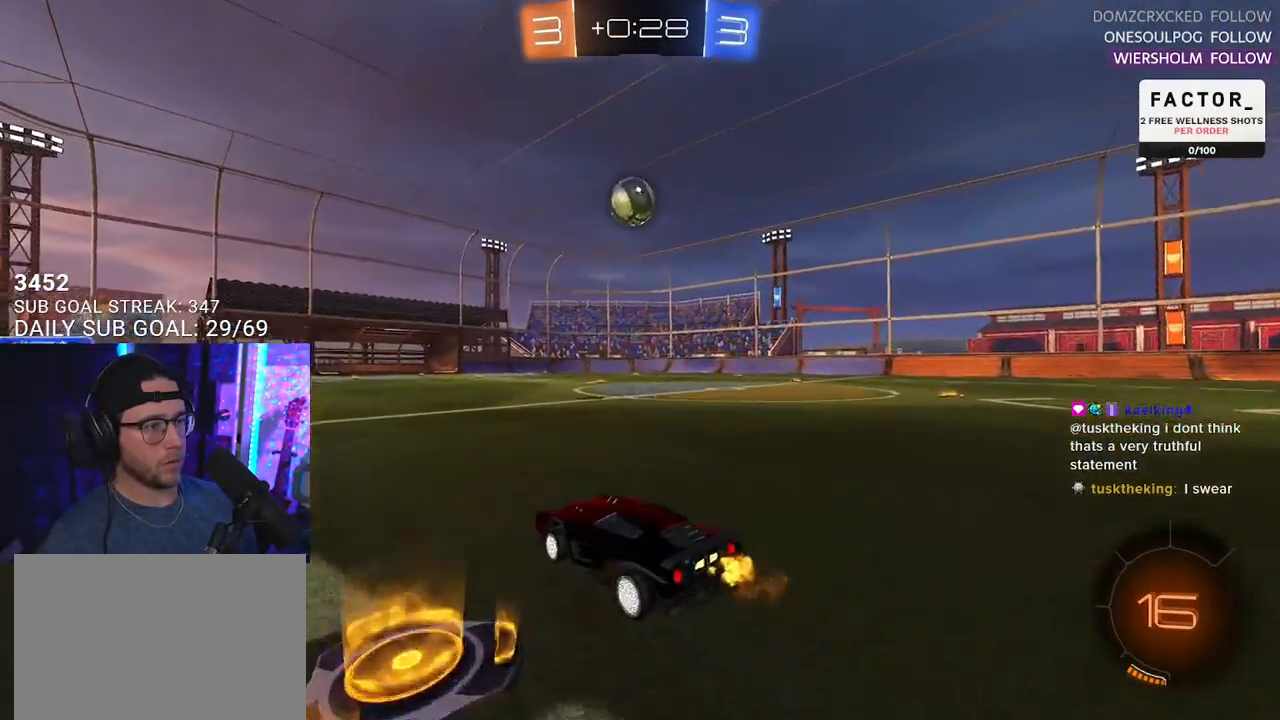
{"buttons": ["CROSS", "R1", "R2"], "left_stick": "down", "right_stick": "center", "events": [[100, "R1", "down"], [217, "left_stick", "right"], [333, "CROSS", "down"], [450, "left_stick", "down"]]}
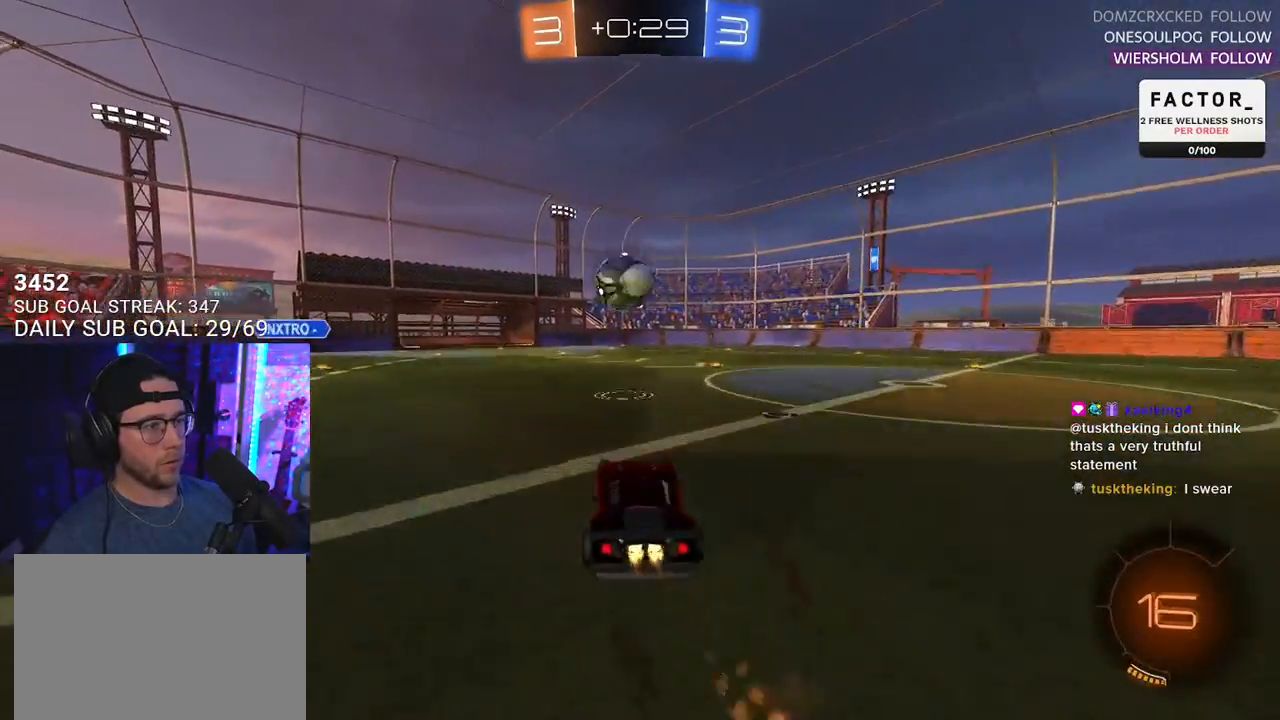
{"buttons": ["L2", "R1", "R2"], "left_stick": "down", "right_stick": "center", "events": [[67, "left_stick", "left"], [117, "CROSS", "up"], [150, "left_stick", "up-left"], [217, "L2", "down"], [250, "CROSS", "down"], [283, "SQUARE", "down"], [300, "L2", "up"], [300, "L3", "down"], [350, "L3", "up"], [350, "left_stick", "down"], [433, "CROSS", "up"], [433, "SQUARE", "up"], [467, "L2", "down"]]}
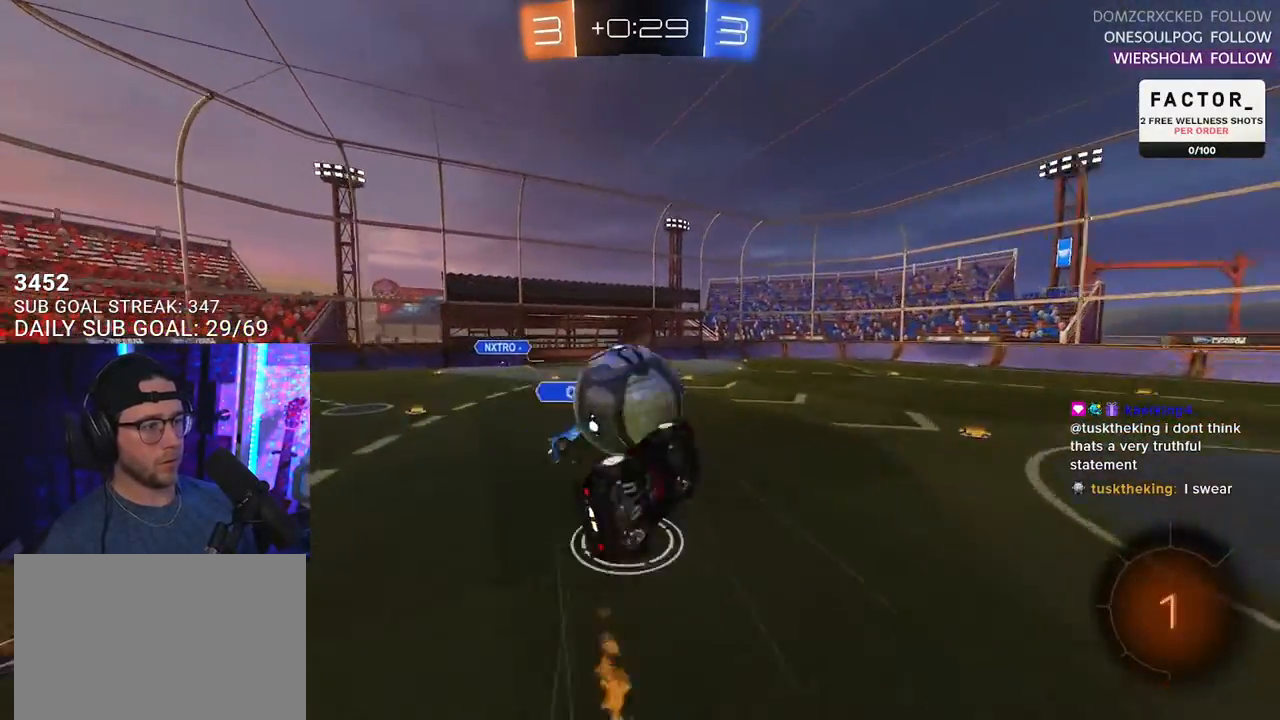
{"buttons": ["L2", "R2"], "left_stick": "left", "right_stick": "center", "events": [[67, "left_stick", "down-left"], [183, "R1", "up"], [317, "left_stick", "left"]]}
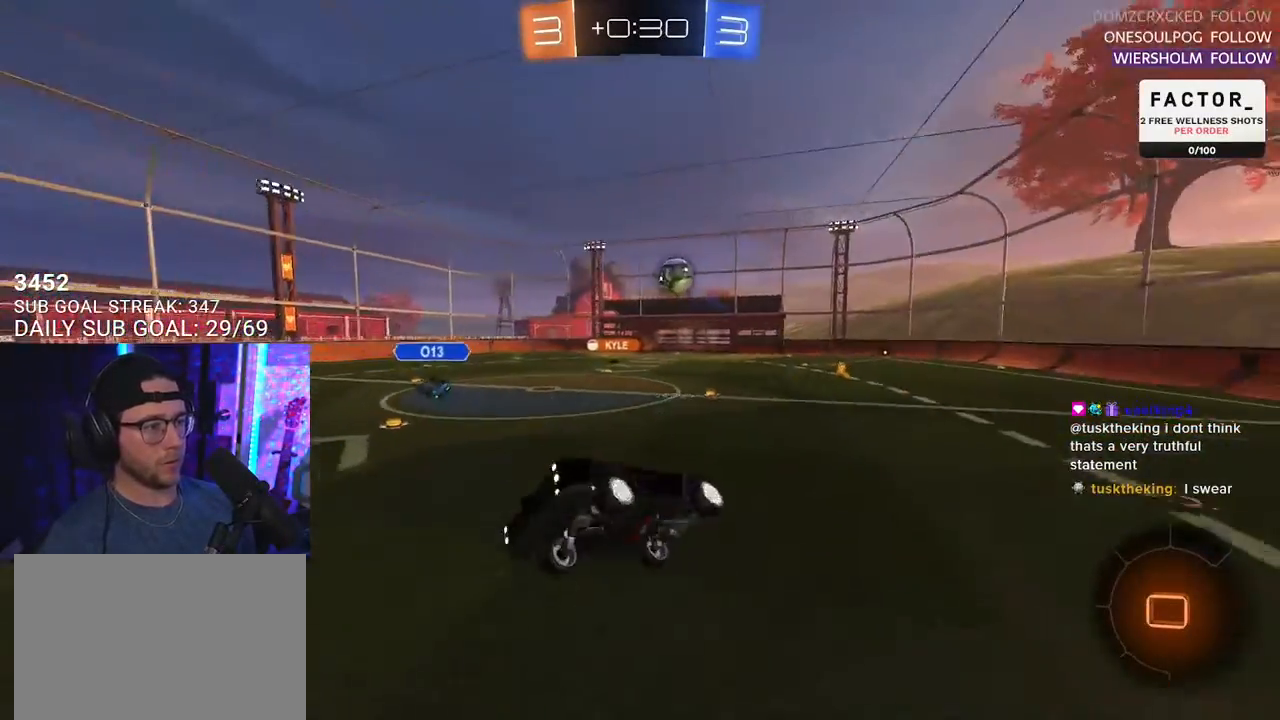
{"buttons": ["R2"], "left_stick": "right", "right_stick": "center", "events": [[50, "L2", "up"], [67, "left_stick", "center"], [467, "left_stick", "right"]]}
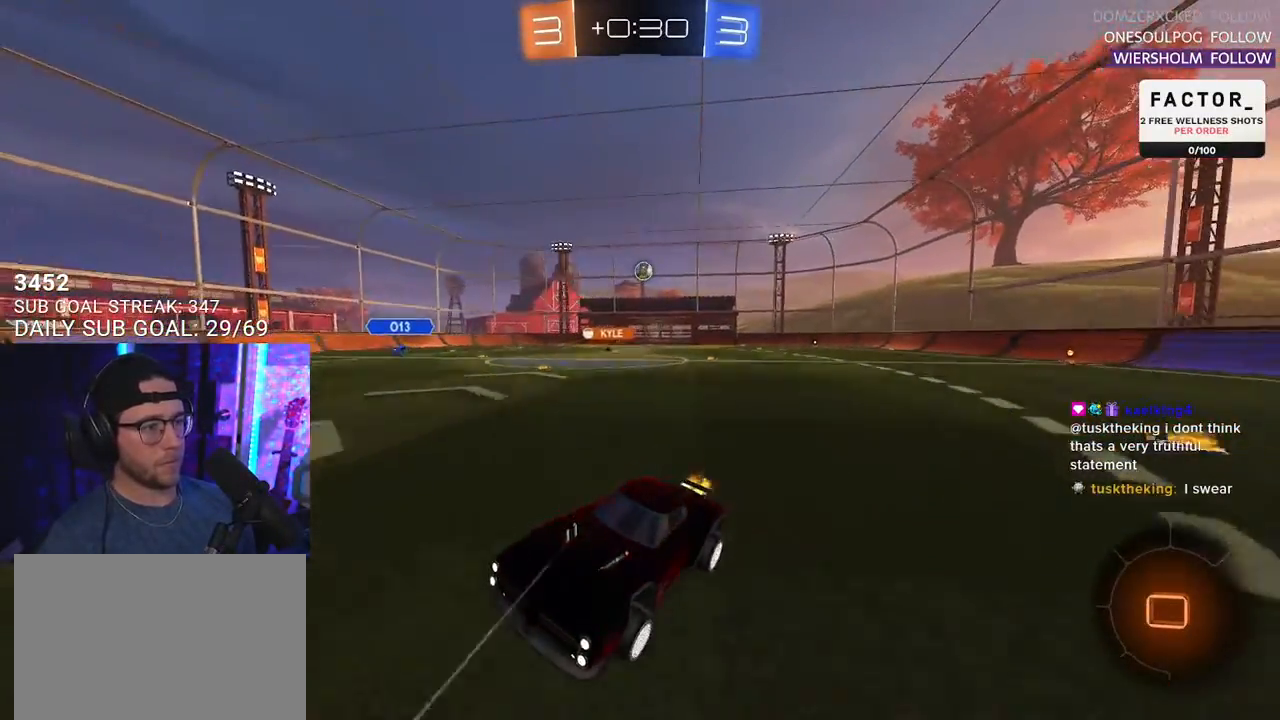
{"buttons": ["R2"], "left_stick": "right", "right_stick": "center", "events": [[150, "SQUARE", "down"], [233, "SQUARE", "up"]]}
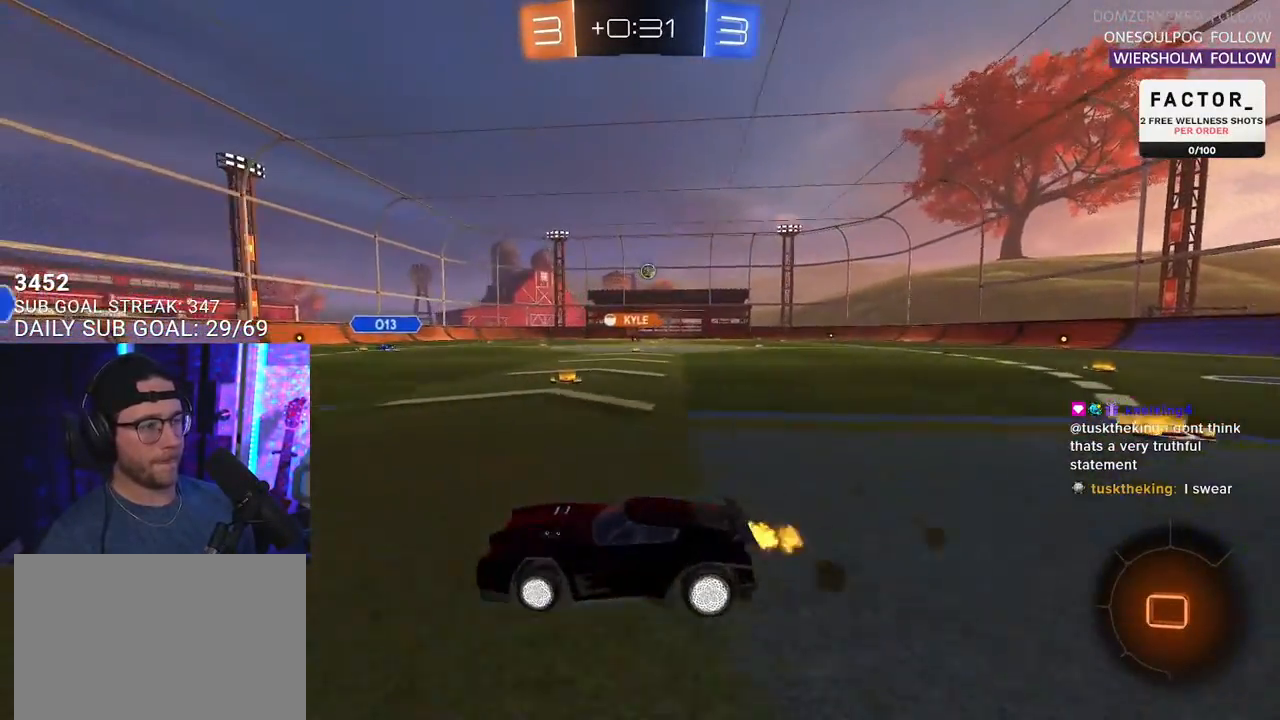
{"buttons": ["R2"], "left_stick": "right", "right_stick": "center", "events": []}
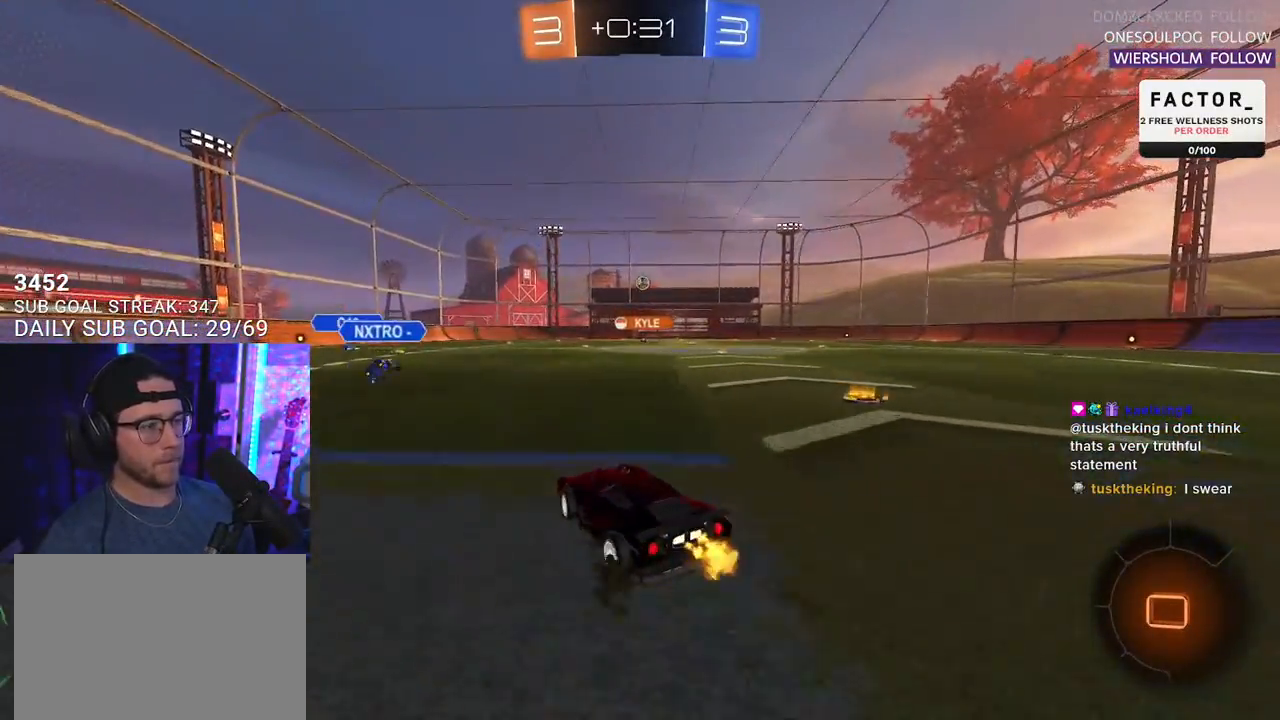
{"buttons": ["CROSS", "R2"], "left_stick": "up", "right_stick": "center", "events": [[450, "CROSS", "down"], [500, "left_stick", "up"]]}
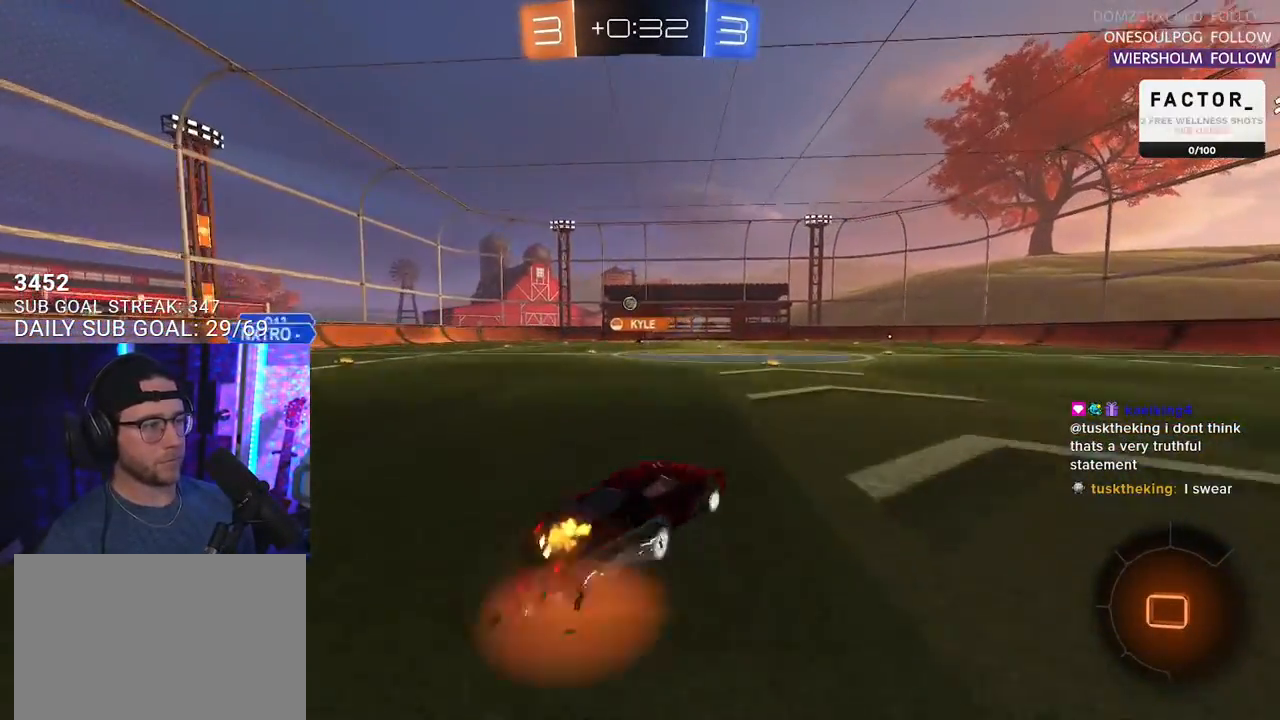
{"buttons": ["L2", "R2"], "left_stick": "down-left", "right_stick": "center", "events": [[50, "CROSS", "up"], [50, "L2", "down"], [67, "CROSS", "down"], [133, "L2", "up"], [133, "left_stick", "down"], [200, "CROSS", "up"], [267, "L2", "down"], [267, "left_stick", "down-left"]]}
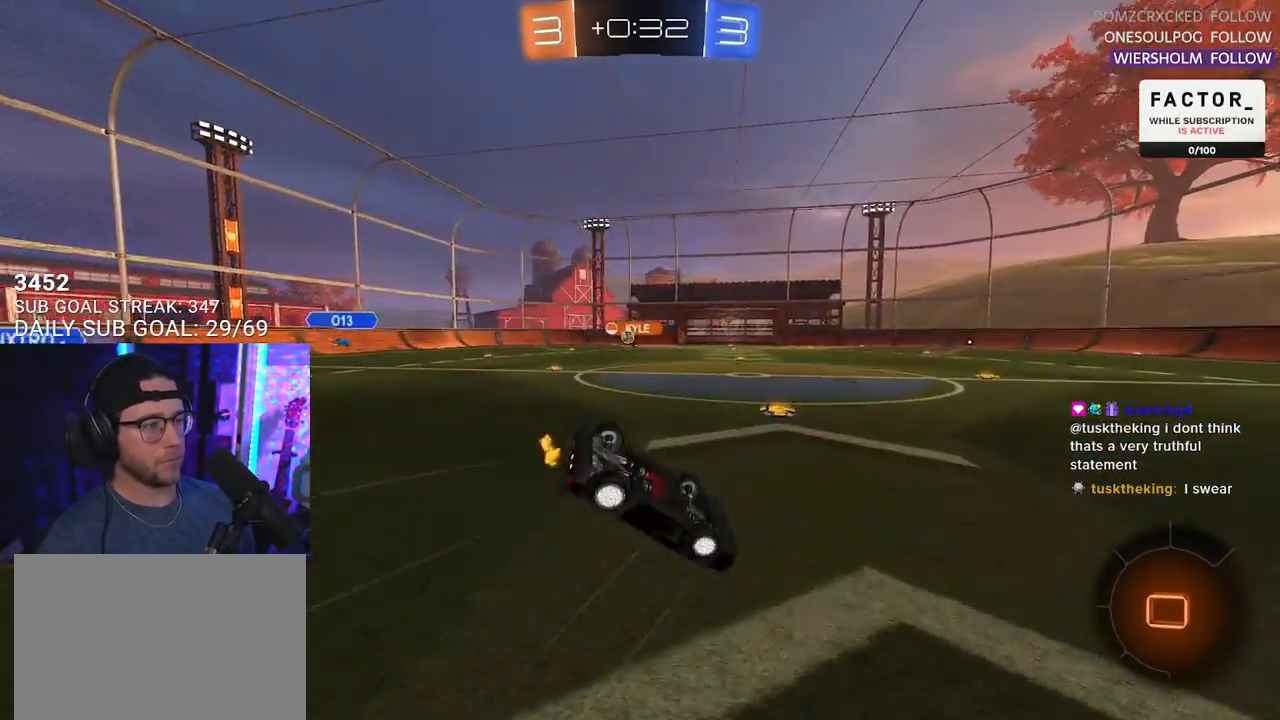
{"buttons": ["R2"], "left_stick": "down-left", "right_stick": "center", "events": [[183, "left_stick", "left"], [467, "left_stick", "down-left"], [483, "L2", "up"]]}
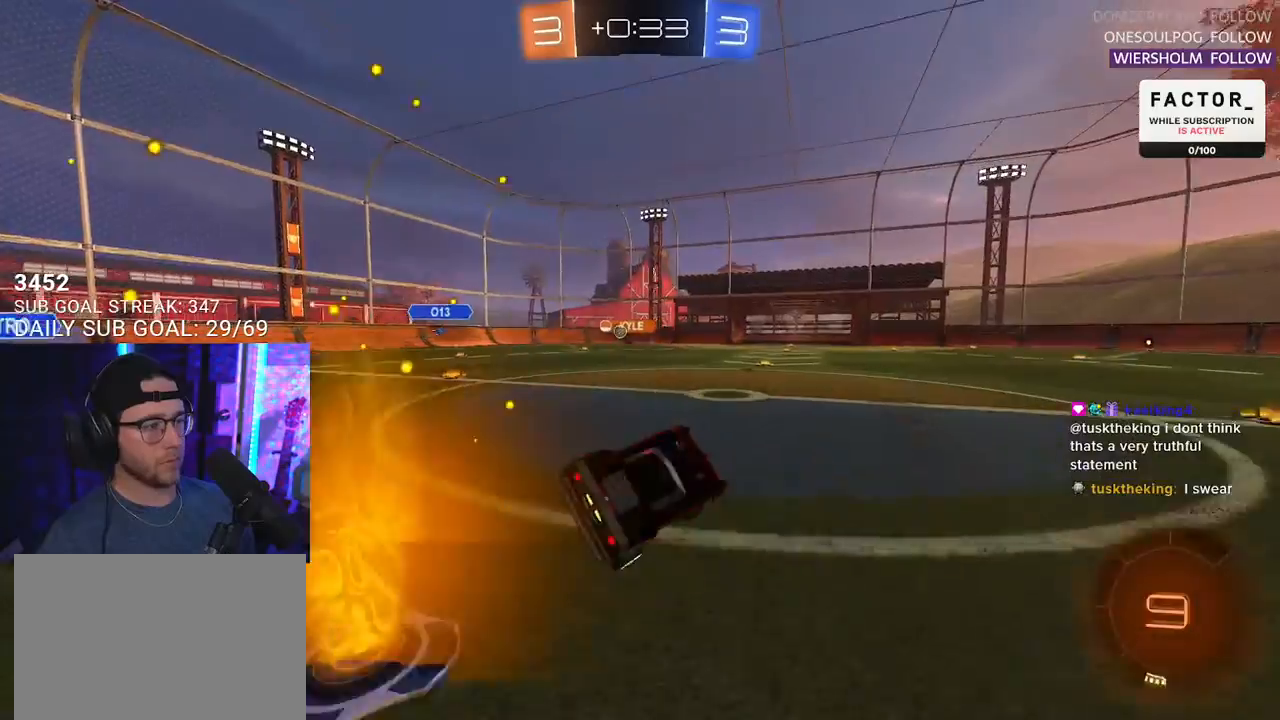
{"buttons": ["SQUARE", "L2", "R2"], "left_stick": "down", "right_stick": "center", "events": [[150, "left_stick", "up-right"], [233, "CROSS", "down"], [250, "L2", "down"], [250, "left_stick", "up-left"], [283, "CROSS", "up"], [350, "CROSS", "down"], [367, "L2", "up"], [367, "SQUARE", "down"], [367, "left_stick", "down-right"], [433, "CROSS", "up"], [433, "left_stick", "down"], [483, "L2", "down"]]}
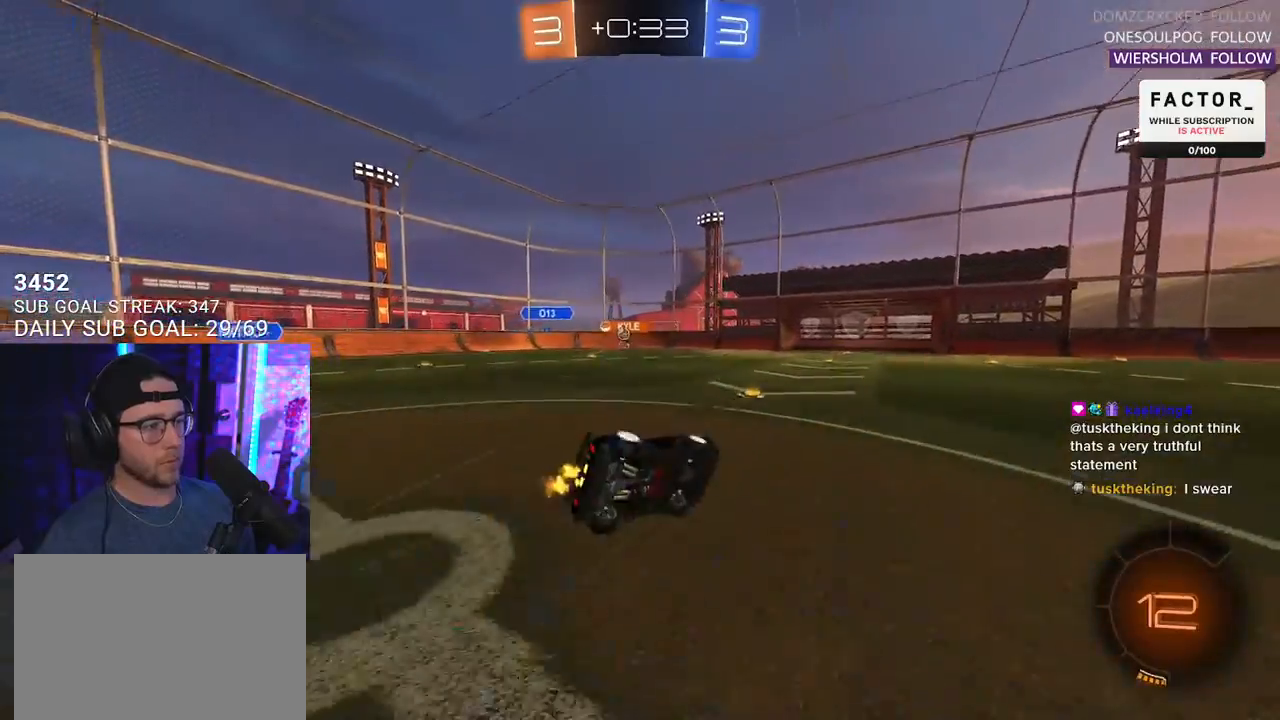
{"buttons": ["L2", "R2"], "left_stick": "down-left", "right_stick": "center", "events": [[50, "SQUARE", "up"], [50, "left_stick", "down-left"]]}
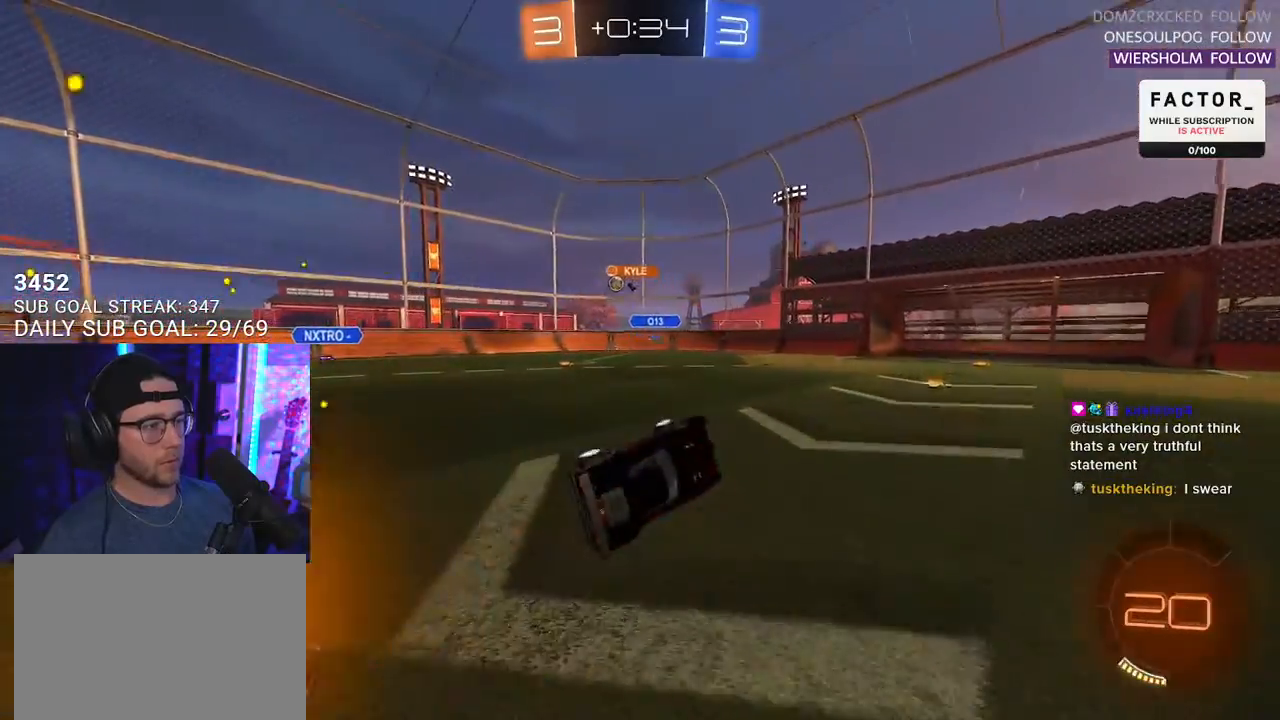
{"buttons": ["R2"], "left_stick": "center", "right_stick": "center", "events": [[100, "L2", "up"], [150, "TRIANGLE", "down"], [150, "left_stick", "center"], [250, "TRIANGLE", "up"], [367, "left_stick", "right"], [483, "left_stick", "center"]]}
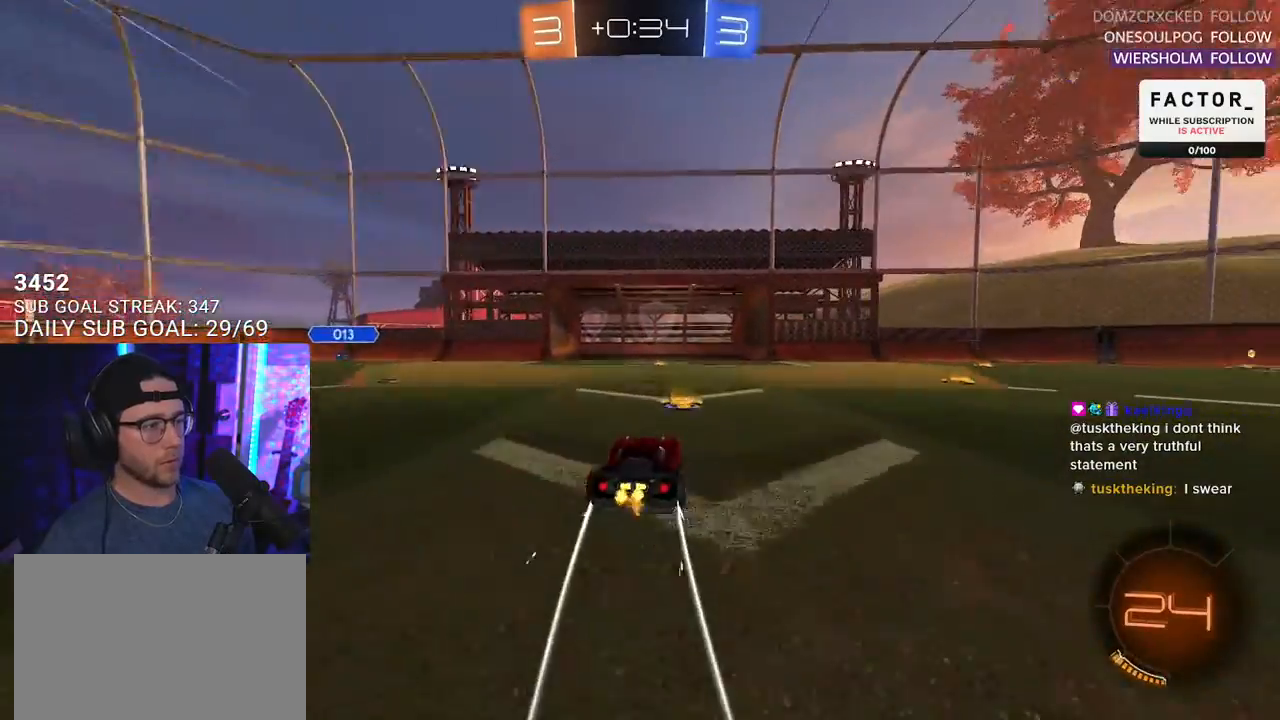
{"buttons": ["R2"], "left_stick": "right", "right_stick": "center", "events": [[83, "left_stick", "right"], [133, "TRIANGLE", "down"], [233, "TRIANGLE", "up"]]}
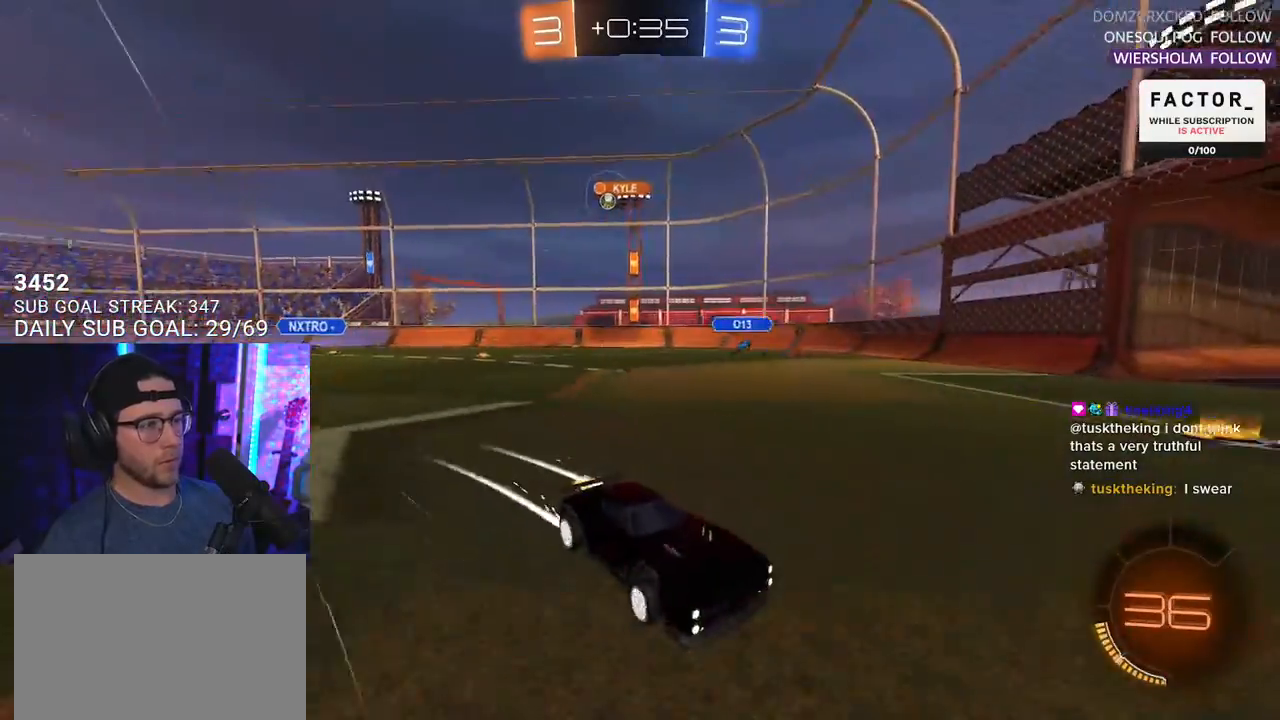
{"buttons": ["R1", "R2"], "left_stick": "center", "right_stick": "center", "events": [[350, "R1", "down"], [350, "TRIANGLE", "down"], [367, "left_stick", "center"], [467, "TRIANGLE", "up"]]}
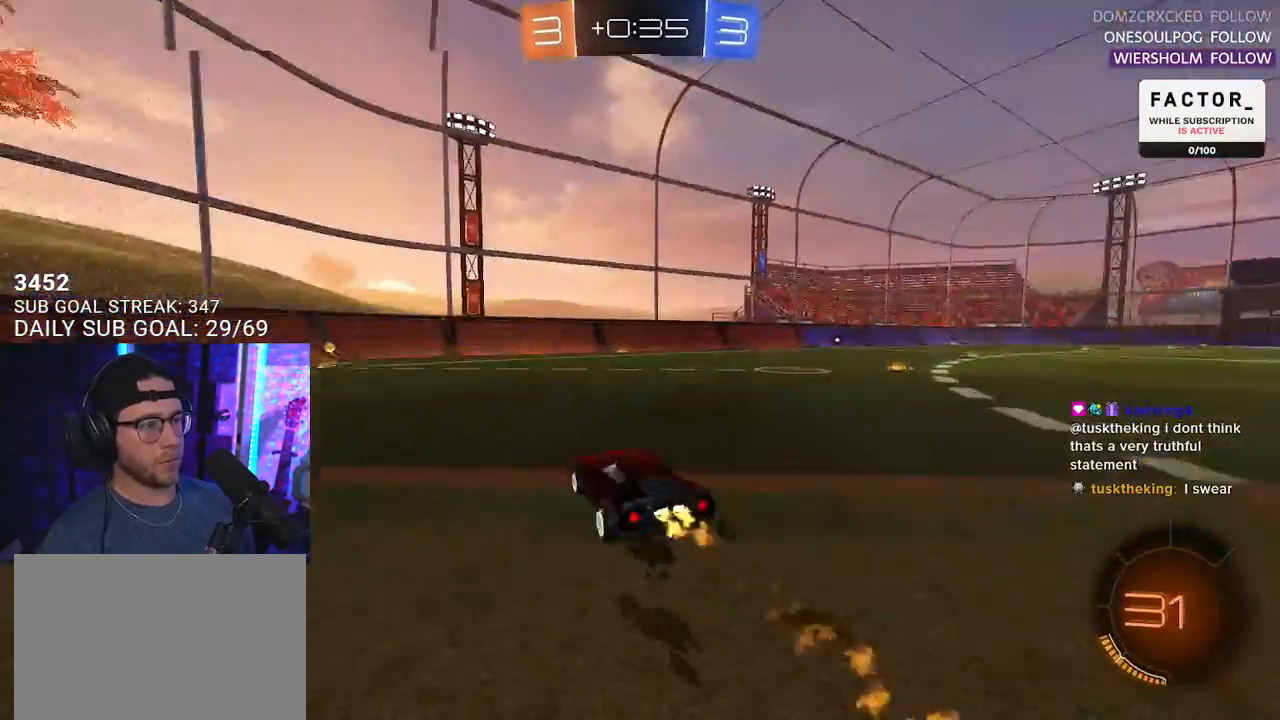
{"buttons": ["TRIANGLE", "R2"], "left_stick": "center", "right_stick": "center", "events": [[133, "left_stick", "right"], [167, "R1", "up"], [400, "left_stick", "center"], [483, "TRIANGLE", "down"]]}
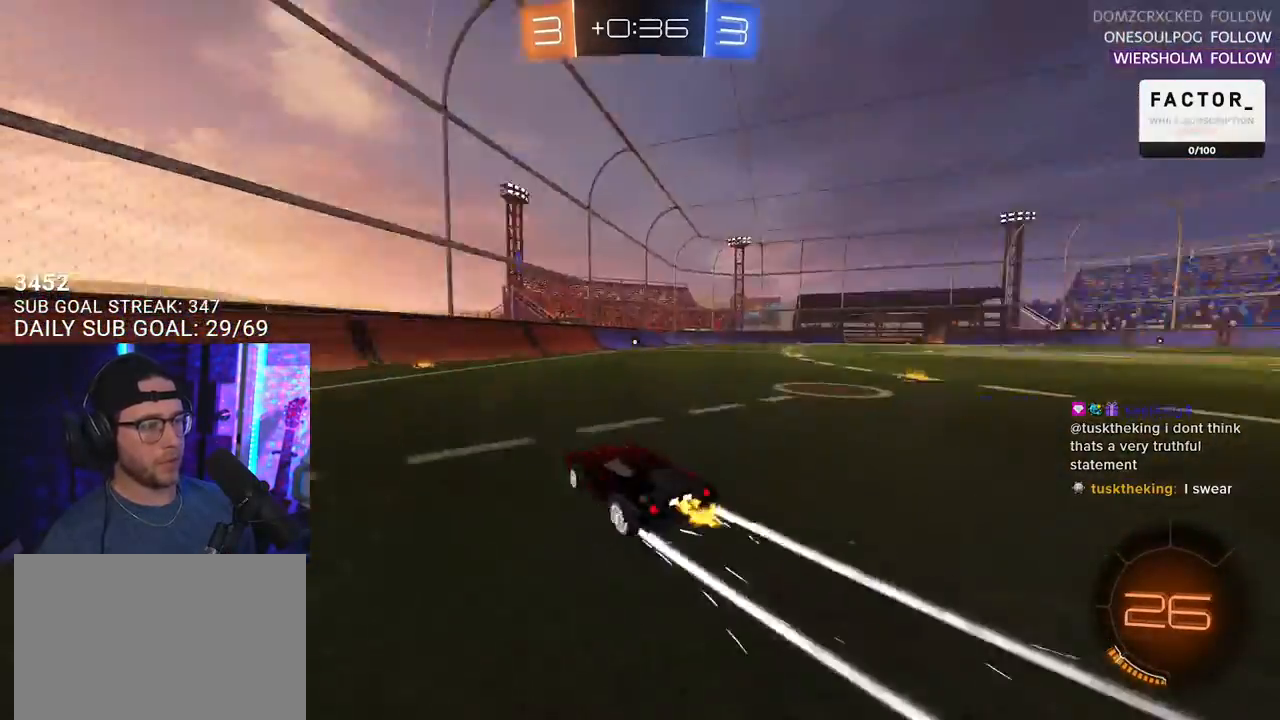
{"buttons": ["R2"], "left_stick": "right", "right_stick": "center", "events": [[67, "left_stick", "left"], [100, "TRIANGLE", "up"], [150, "left_stick", "center"], [367, "left_stick", "right"]]}
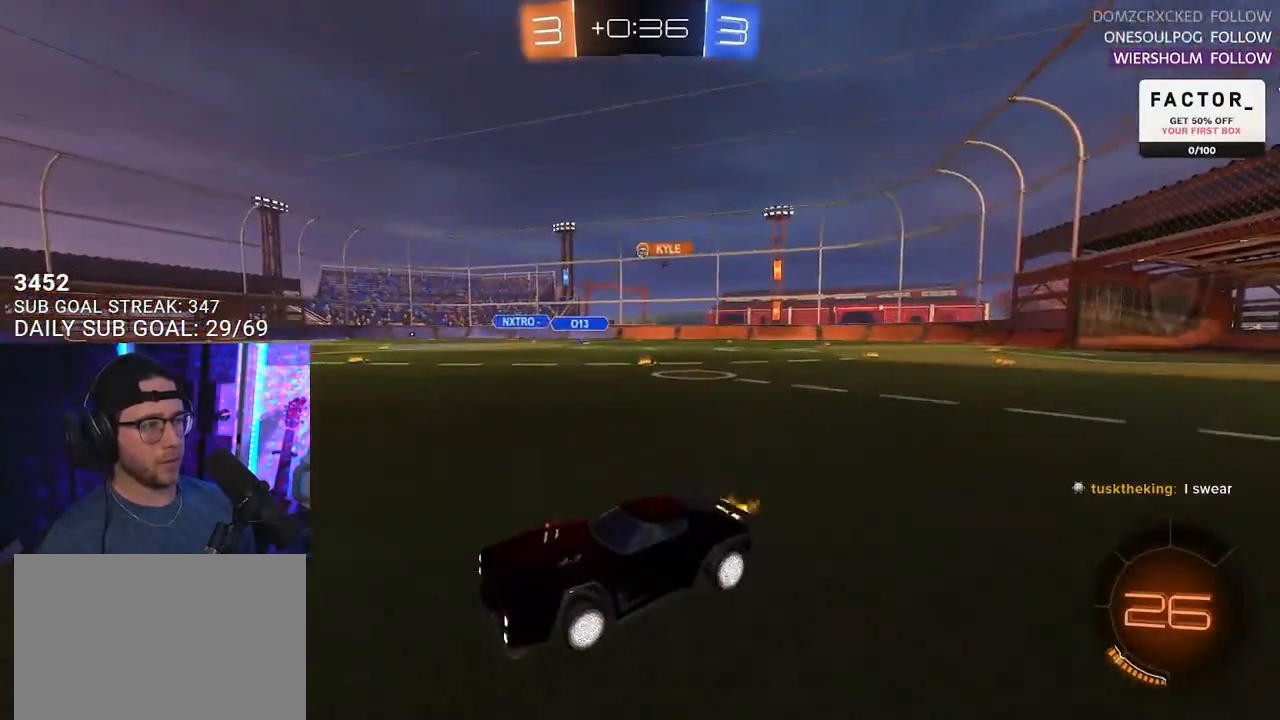
{"buttons": ["R1", "R2"], "left_stick": "center", "right_stick": "center", "events": [[250, "R1", "down"], [250, "left_stick", "center"], [350, "R1", "up"], [433, "R1", "down"]]}
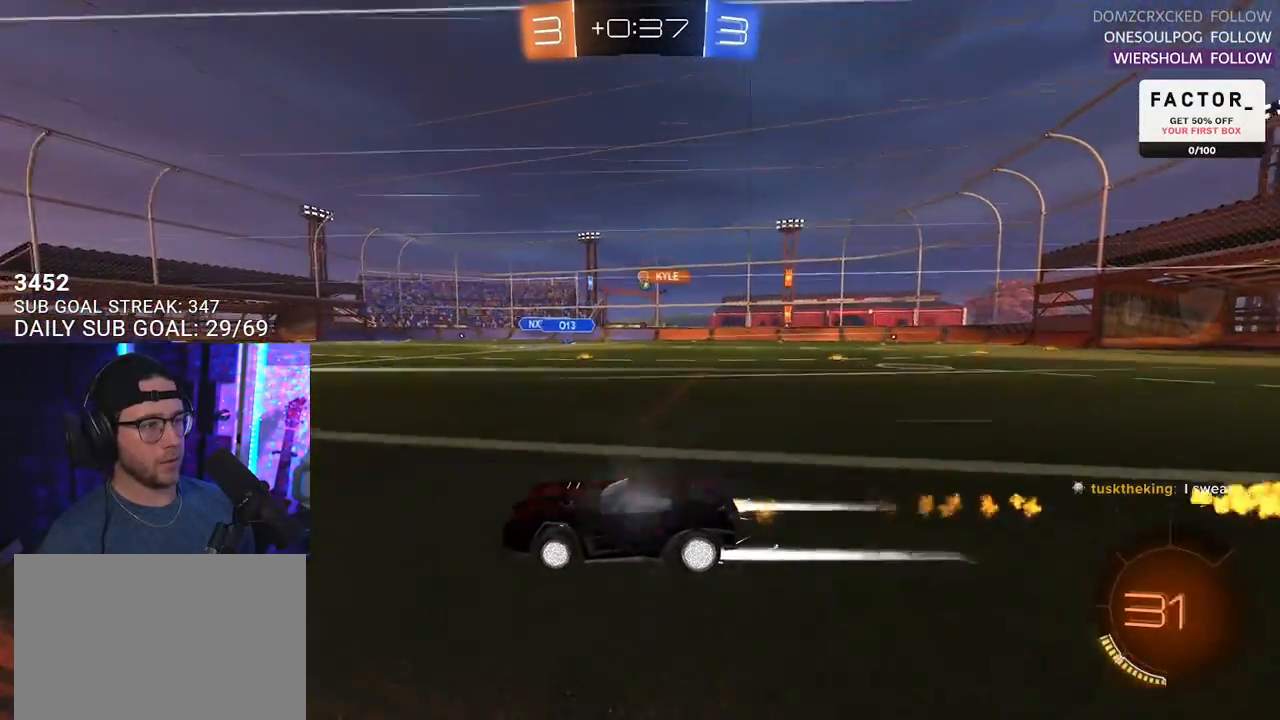
{"buttons": ["R2"], "left_stick": "right", "right_stick": "center", "events": [[50, "left_stick", "right"], [167, "left_stick", "center"], [233, "R1", "up"], [300, "left_stick", "right"], [367, "SQUARE", "down"], [500, "SQUARE", "up"]]}
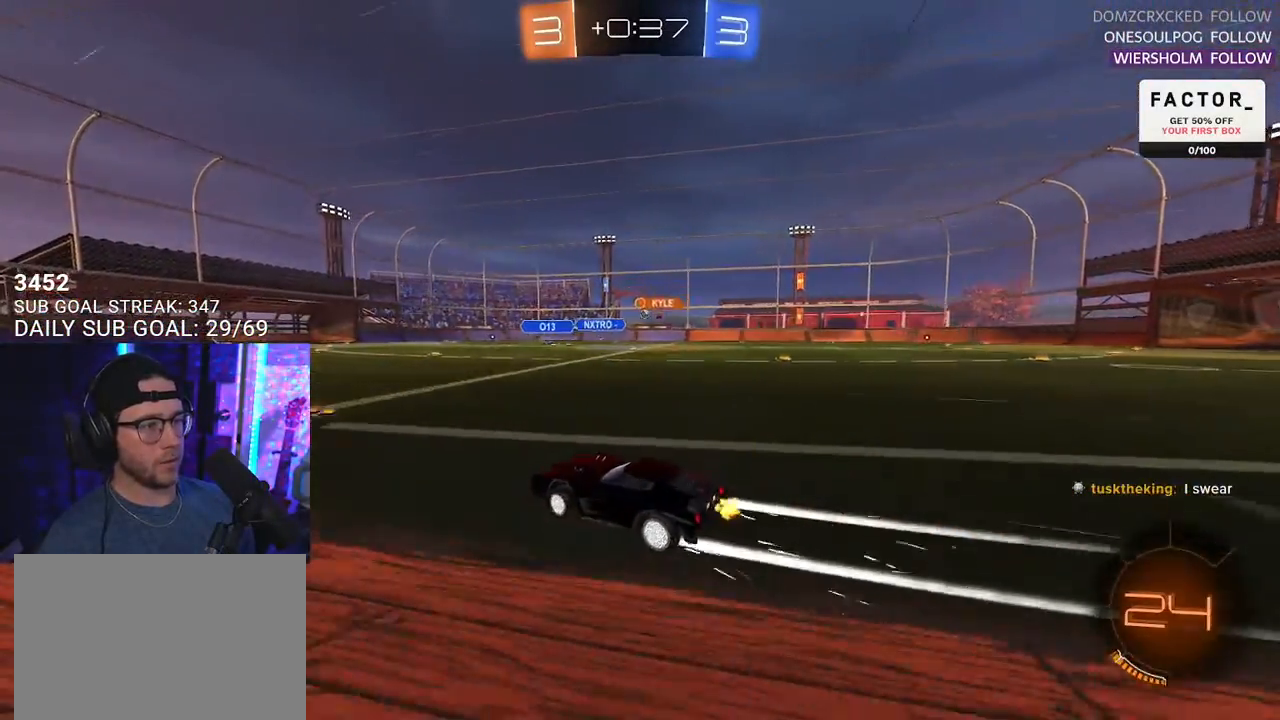
{"buttons": ["R1", "R2"], "left_stick": "down-right", "right_stick": "center", "events": [[83, "R1", "down"], [150, "left_stick", "down-right"]]}
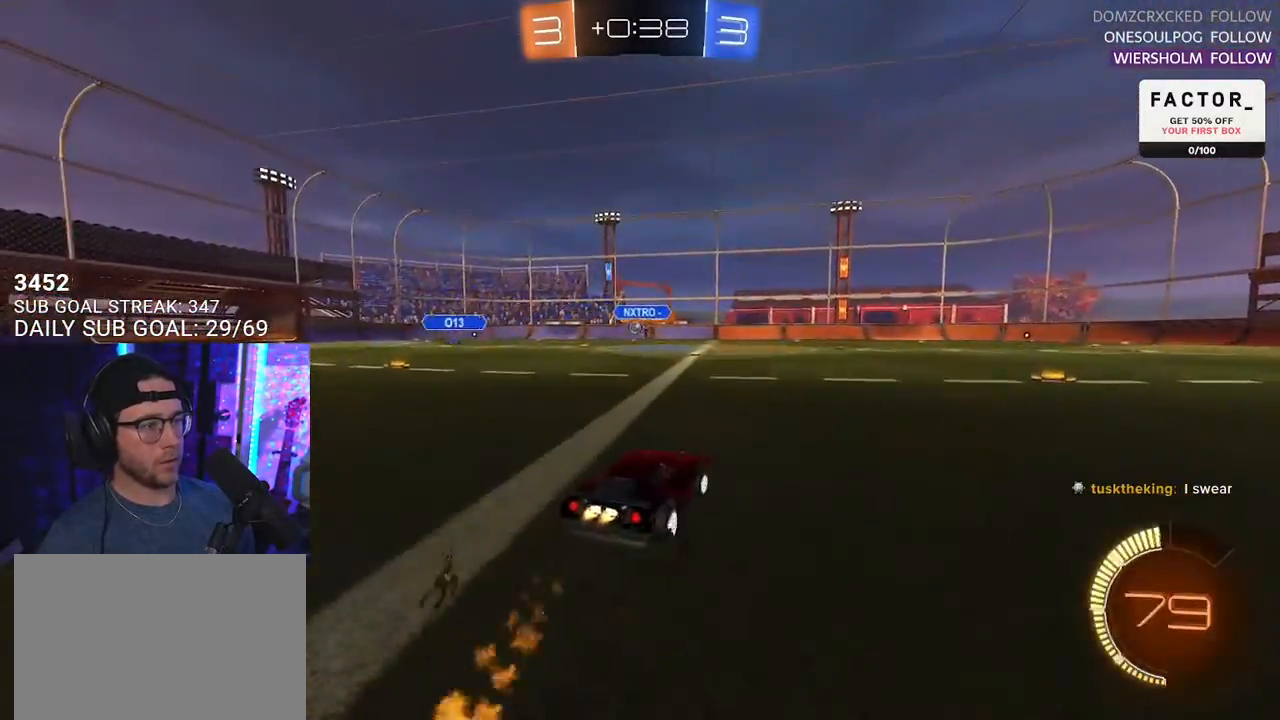
{"buttons": ["R2"], "left_stick": "center", "right_stick": "center", "events": [[150, "left_stick", "left"], [183, "R1", "up"], [483, "left_stick", "center"]]}
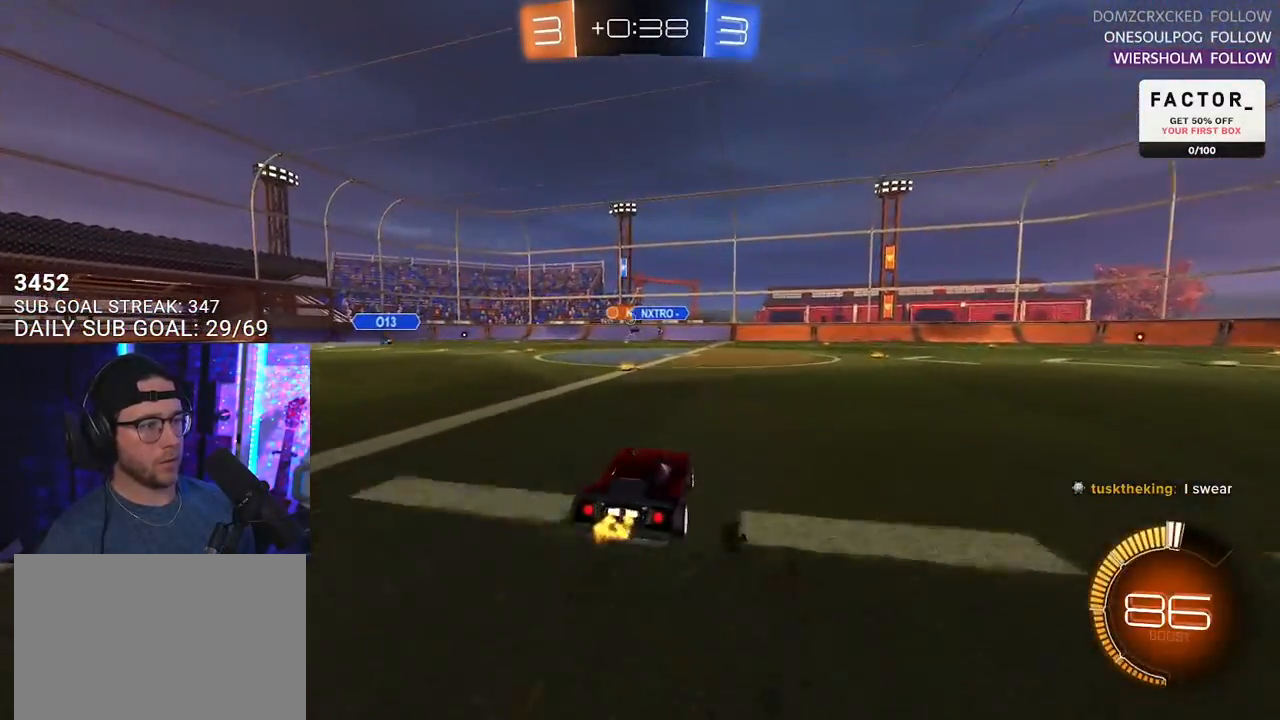
{"buttons": ["R2"], "left_stick": "right", "right_stick": "center", "events": [[133, "left_stick", "left"], [333, "left_stick", "center"], [433, "left_stick", "right"]]}
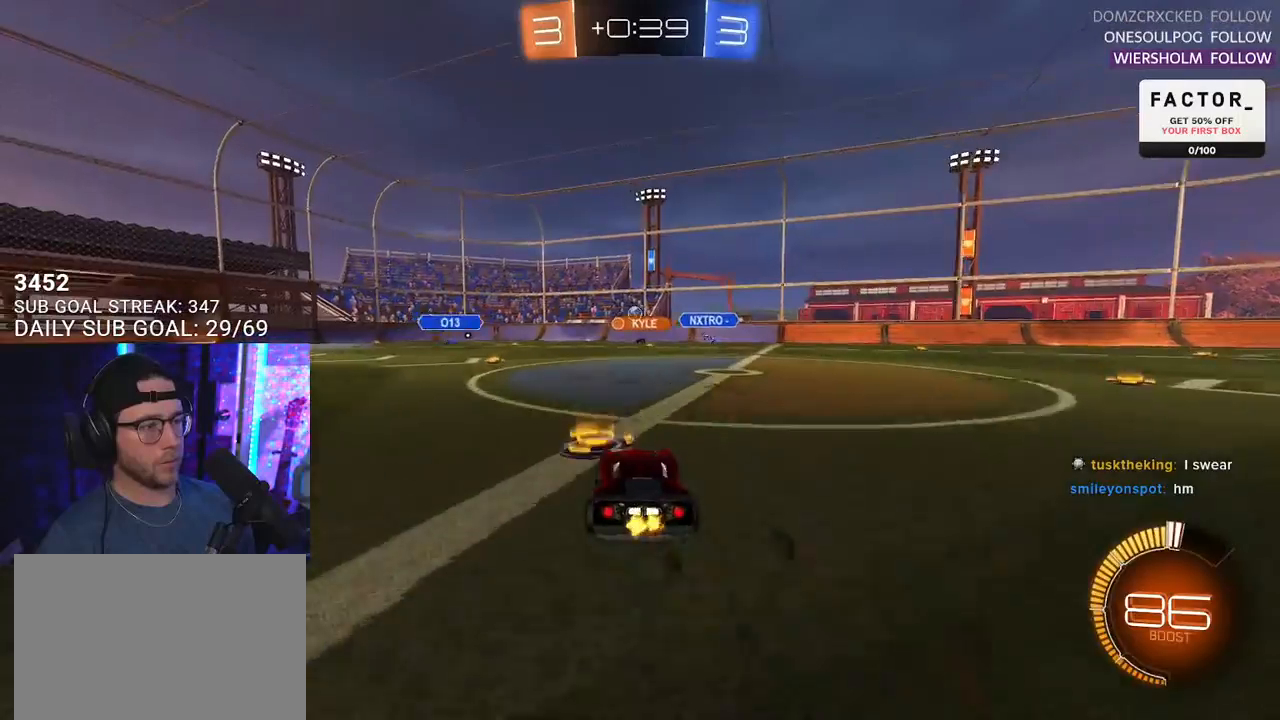
{"buttons": ["R2"], "left_stick": "center", "right_stick": "center", "events": [[383, "left_stick", "center"]]}
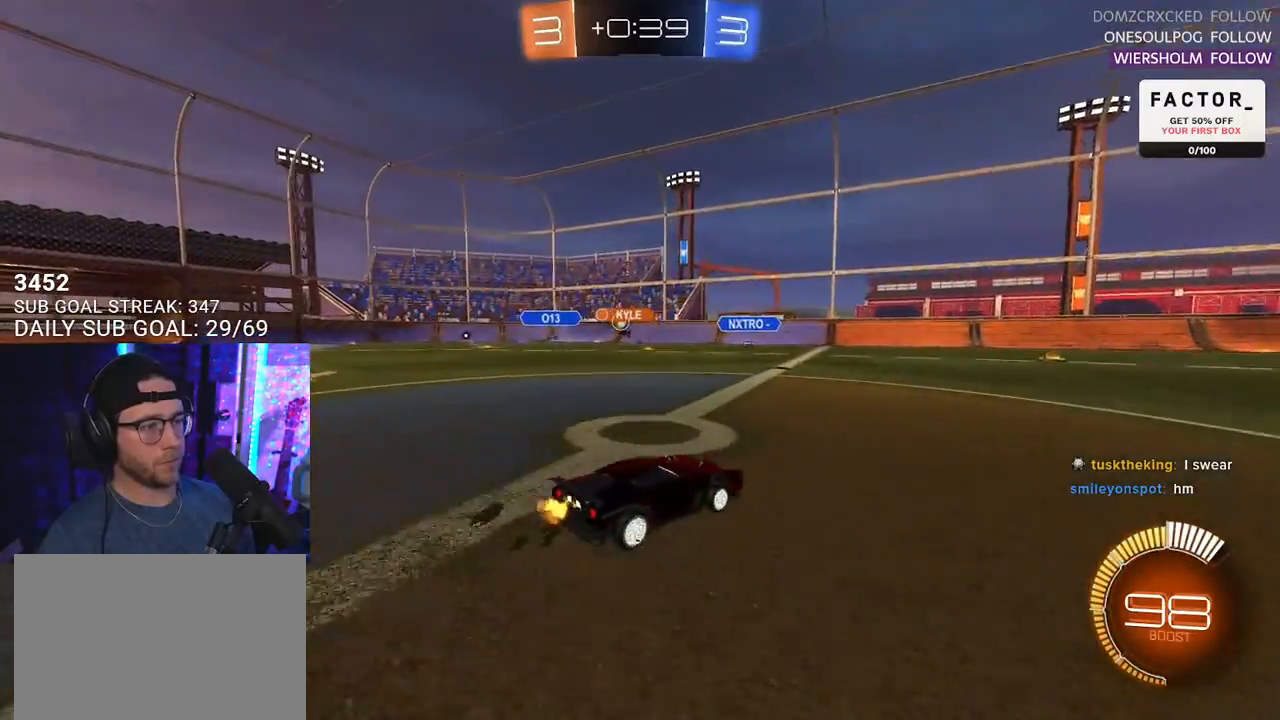
{"buttons": ["R1", "R2"], "left_stick": "left", "right_stick": "center", "events": [[33, "left_stick", "left"], [500, "R1", "down"]]}
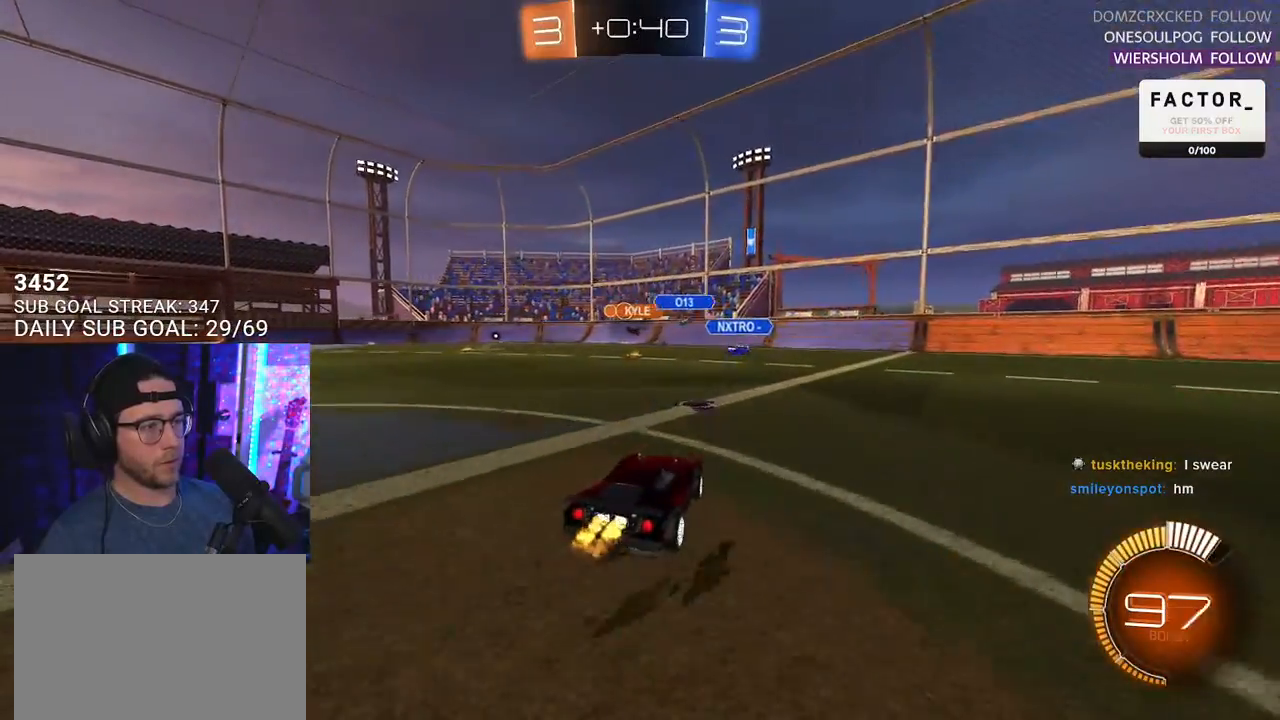
{"buttons": ["R2"], "left_stick": "center", "right_stick": "center", "events": [[33, "left_stick", "center"], [133, "R1", "up"], [183, "left_stick", "left"], [267, "R1", "down"], [300, "R1", "up"], [300, "left_stick", "center"]]}